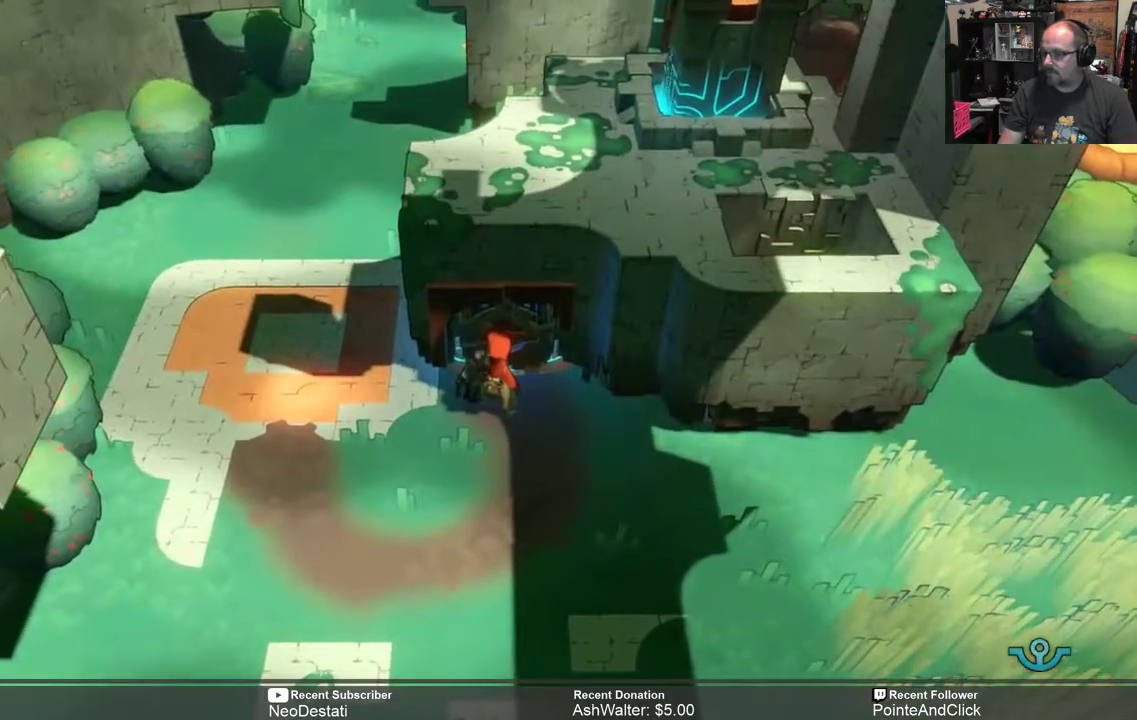
Gameplay with a controller (Xbox layout); each line is a JSON object with the inputs held at the frame after it. "events" lists button and stick changes between this image and that frame as [ms after this image, input, new state], when the widget could be followed in between.
{"buttons": ["R2"], "left_stick": "down", "right_stick": "center", "events": [[167, "R2", "down"], [200, "left_stick", "down"]]}
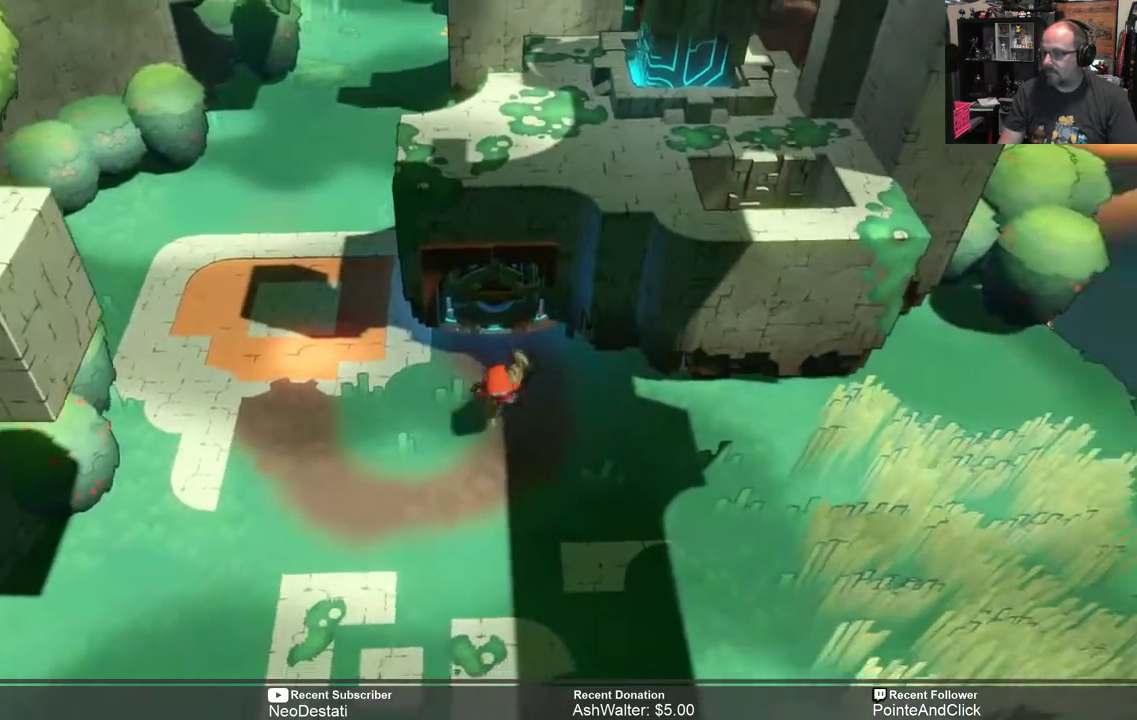
{"buttons": ["R2"], "left_stick": "down", "right_stick": "center", "events": []}
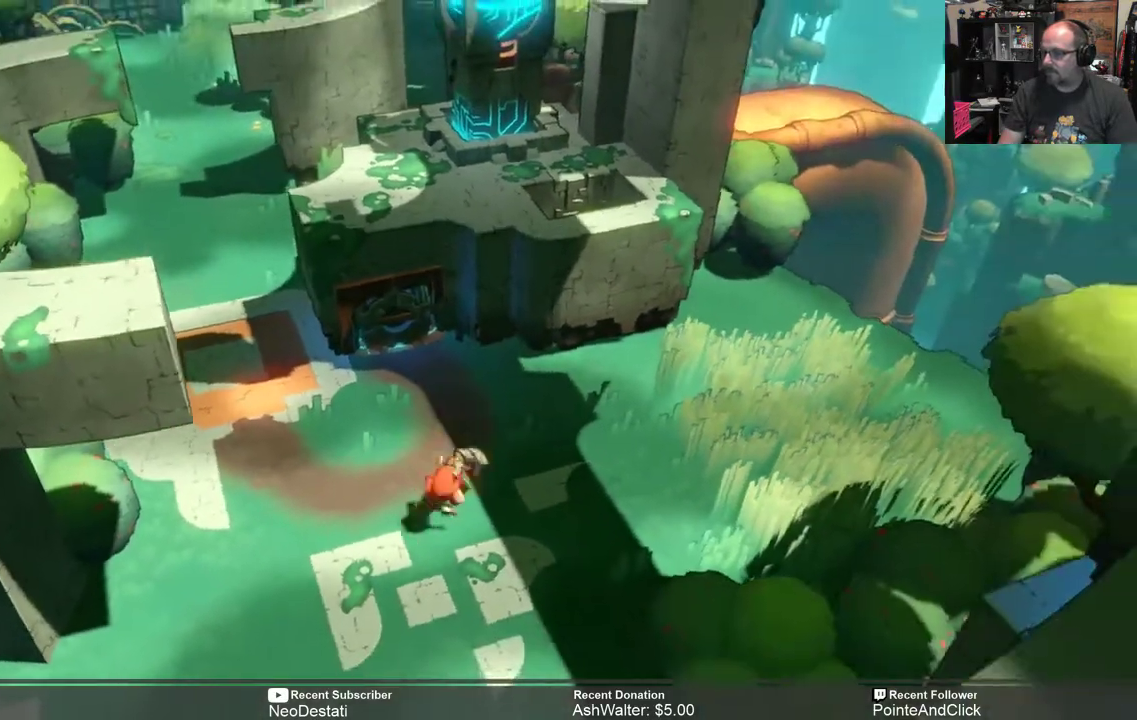
{"buttons": ["R2"], "left_stick": "center", "right_stick": "center", "events": [[350, "left_stick", "center"]]}
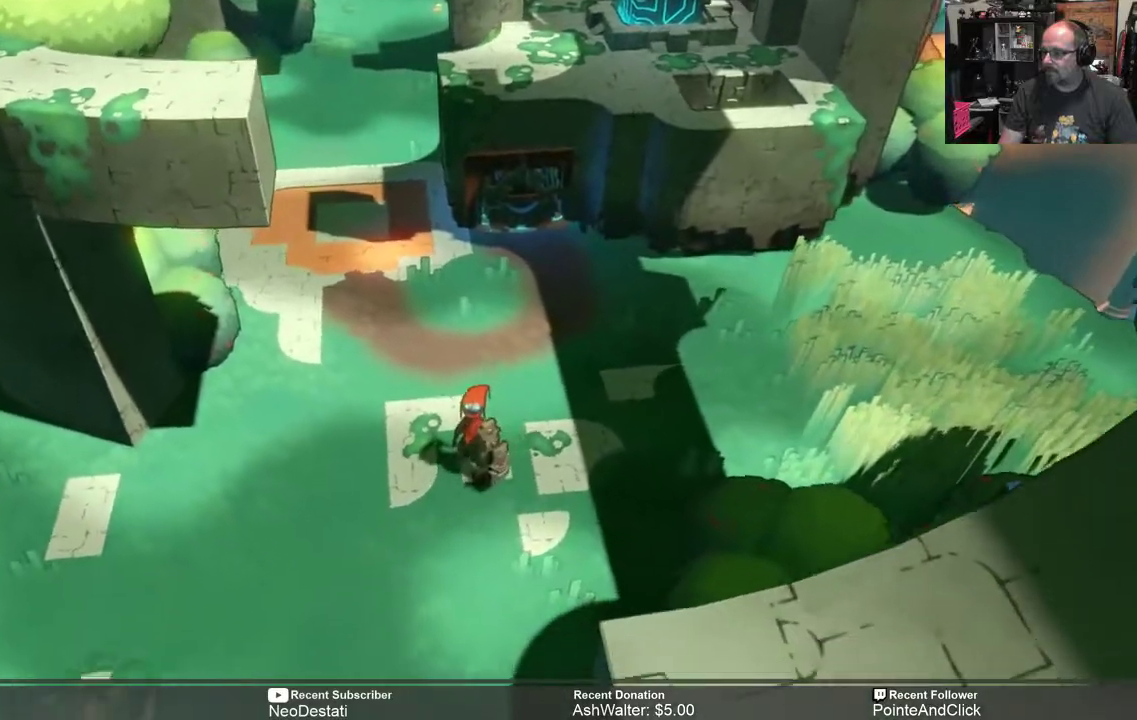
{"buttons": ["R2"], "left_stick": "right", "right_stick": "center", "events": [[450, "left_stick", "right"]]}
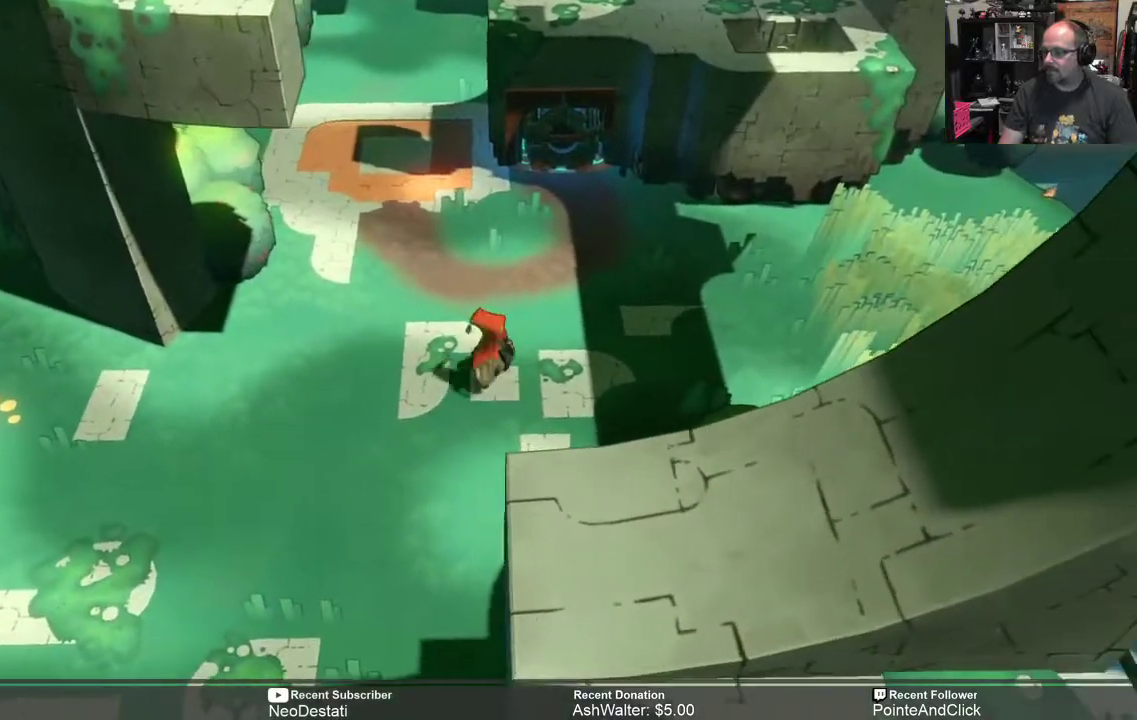
{"buttons": ["R2"], "left_stick": "up-right", "right_stick": "center", "events": [[333, "left_stick", "up-right"]]}
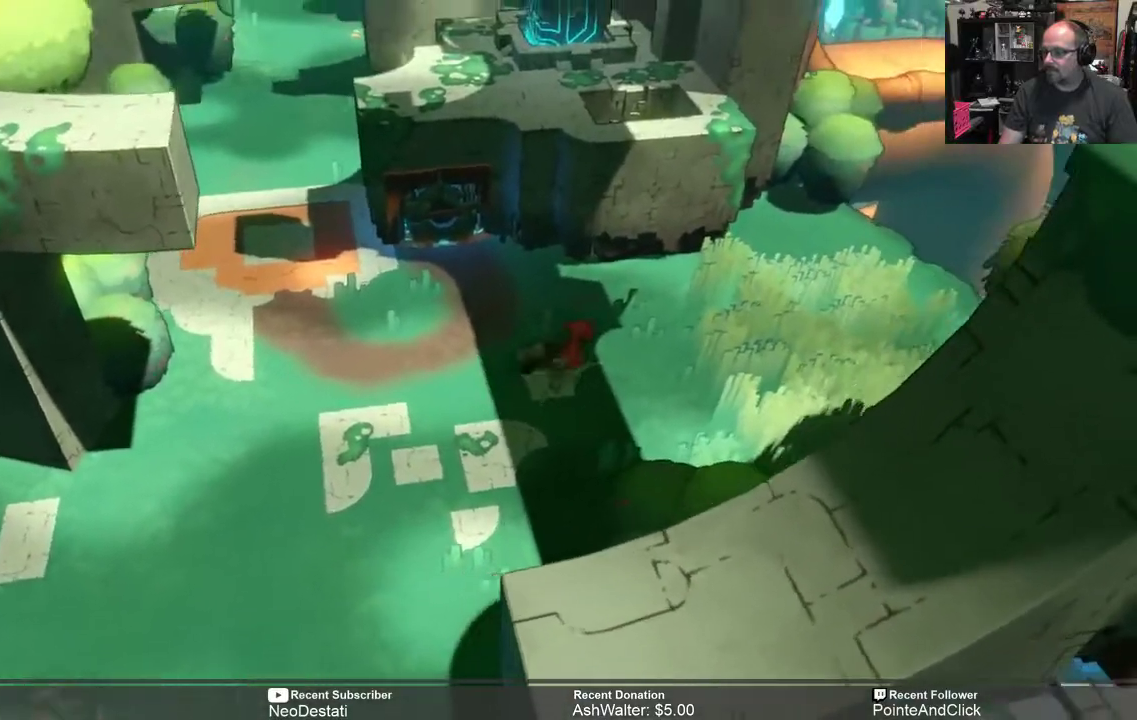
{"buttons": ["R2"], "left_stick": "up", "right_stick": "center", "events": [[317, "left_stick", "up"]]}
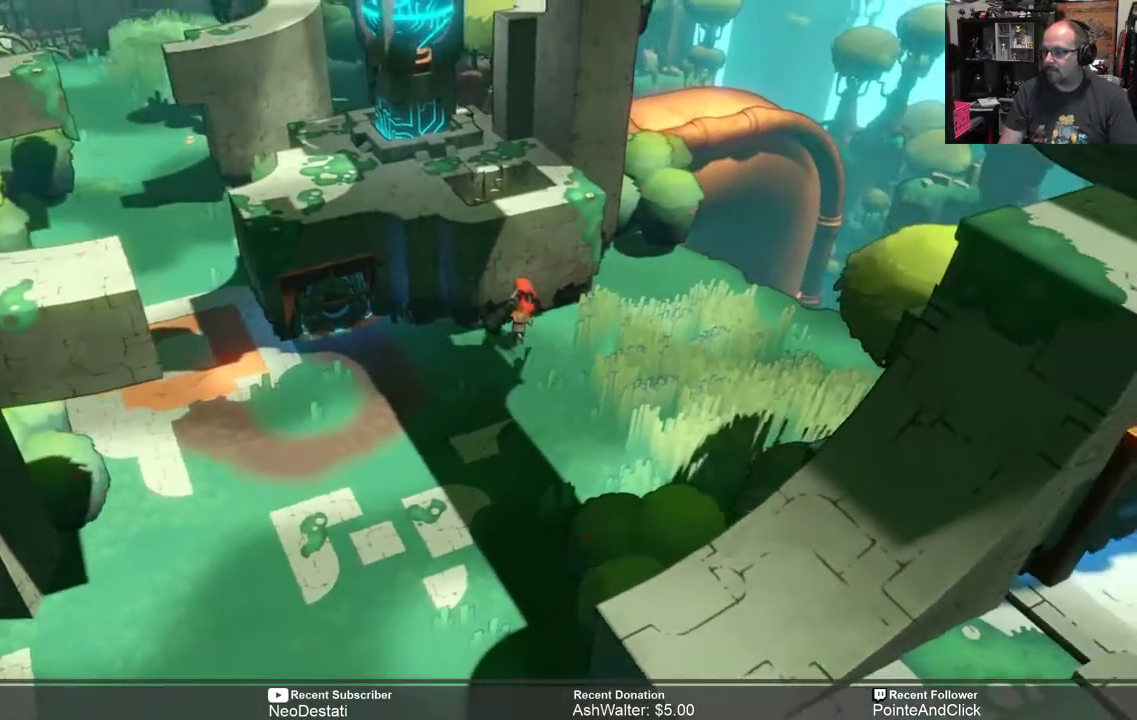
{"buttons": ["R2"], "left_stick": "up-left", "right_stick": "center", "events": [[17, "A", "down"], [200, "left_stick", "up-left"], [500, "A", "up"]]}
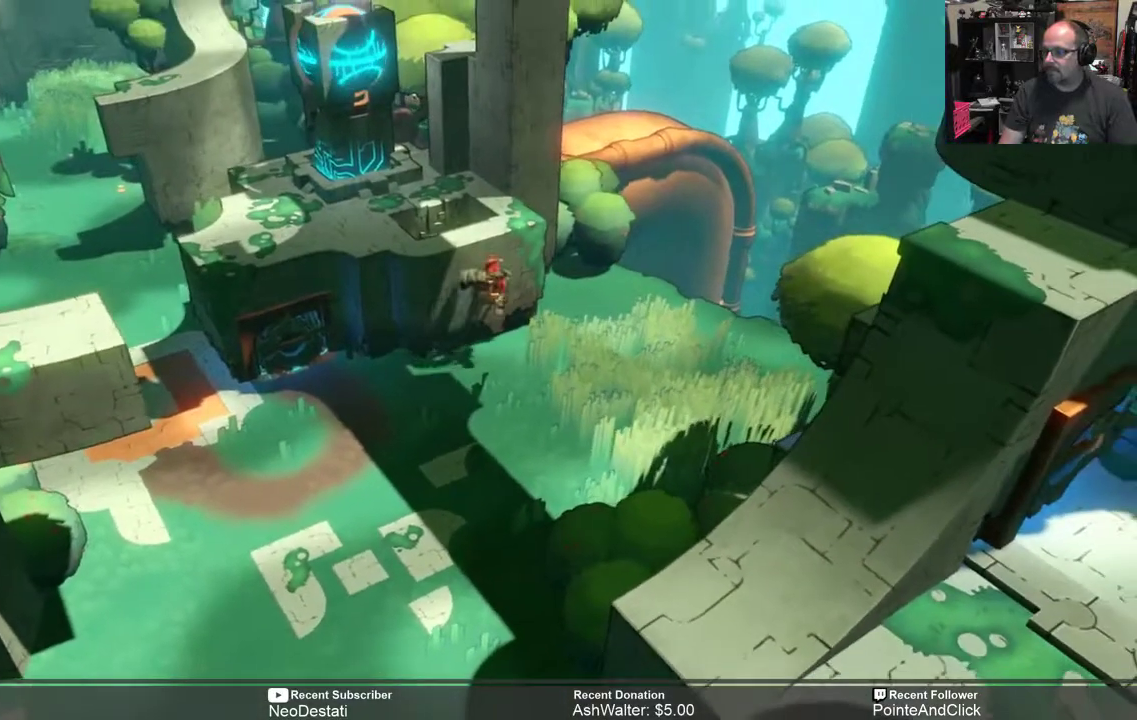
{"buttons": ["R2"], "left_stick": "left", "right_stick": "center", "events": [[150, "left_stick", "left"]]}
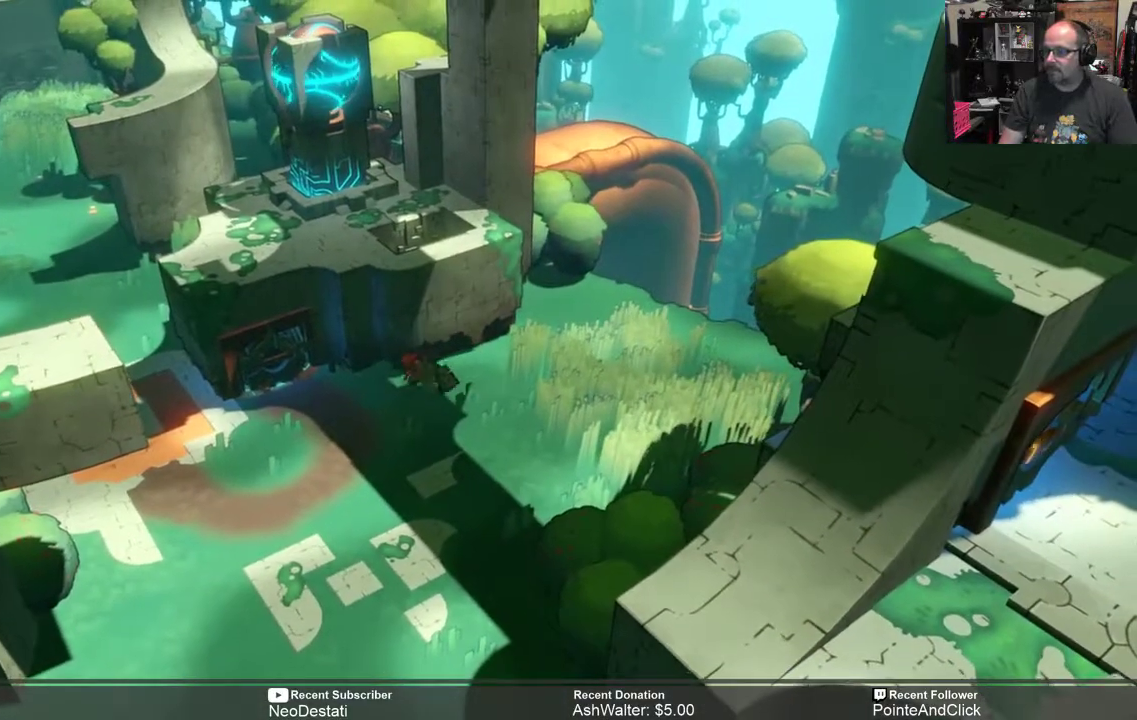
{"buttons": ["R2"], "left_stick": "left", "right_stick": "center", "events": []}
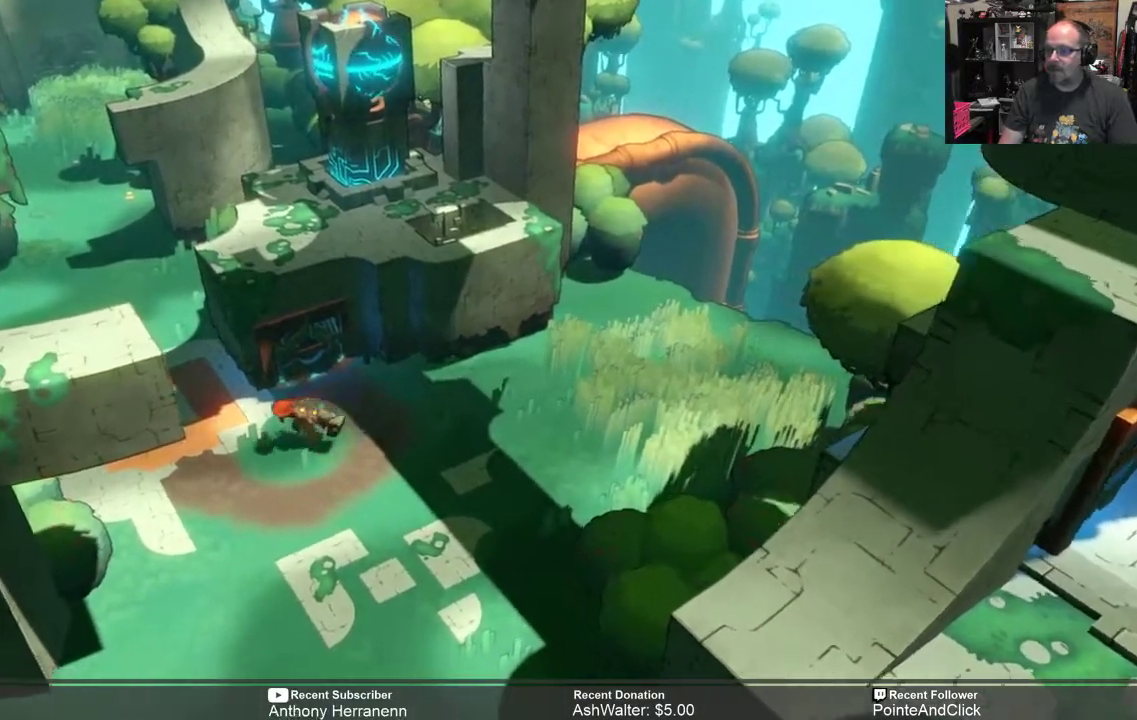
{"buttons": ["R2"], "left_stick": "up-left", "right_stick": "center", "events": [[283, "left_stick", "up-left"]]}
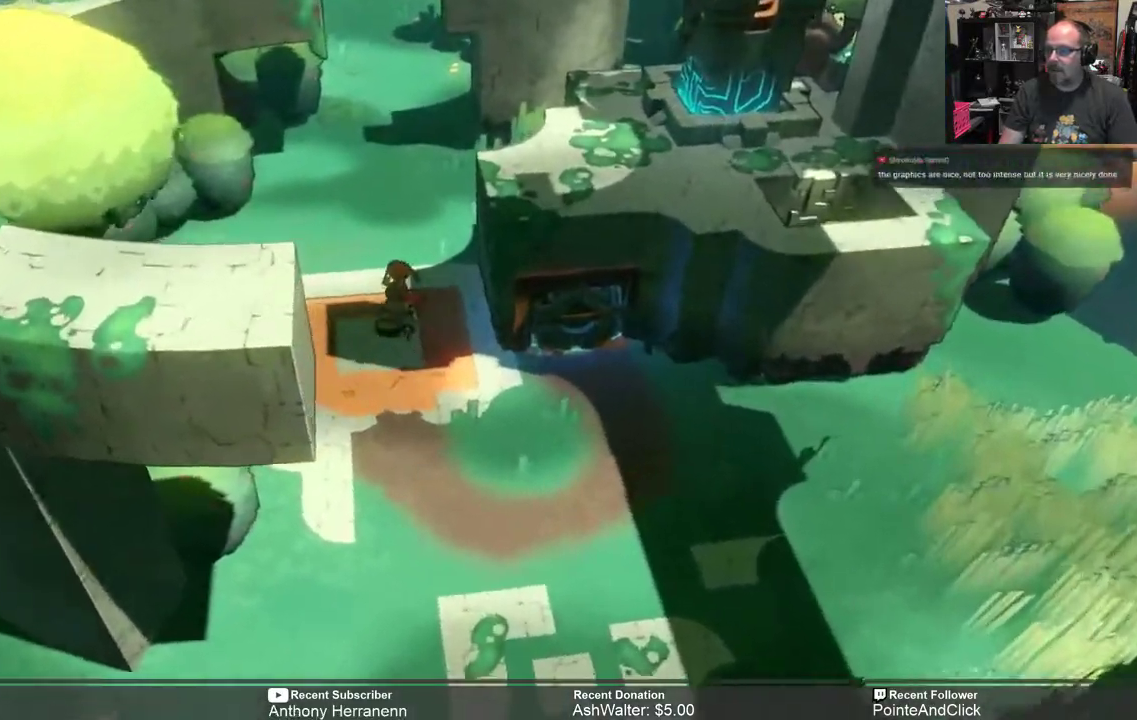
{"buttons": ["R2"], "left_stick": "center", "right_stick": "center", "events": [[83, "left_stick", "center"]]}
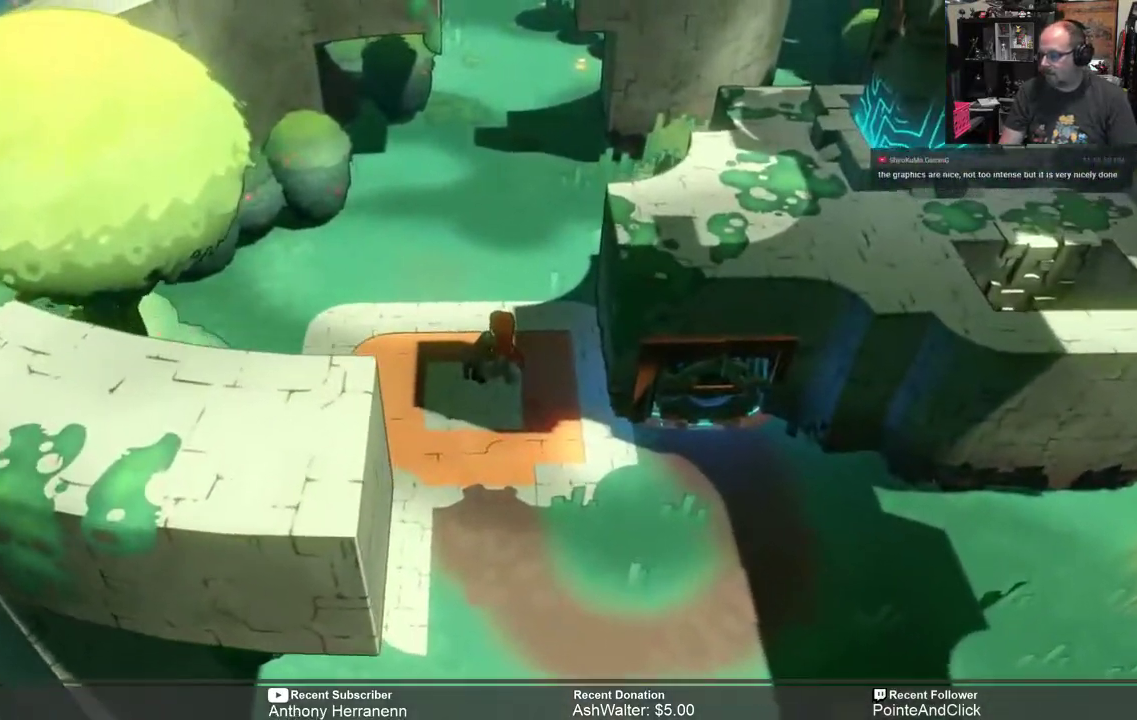
{"buttons": ["R2"], "left_stick": "center", "right_stick": "center", "events": []}
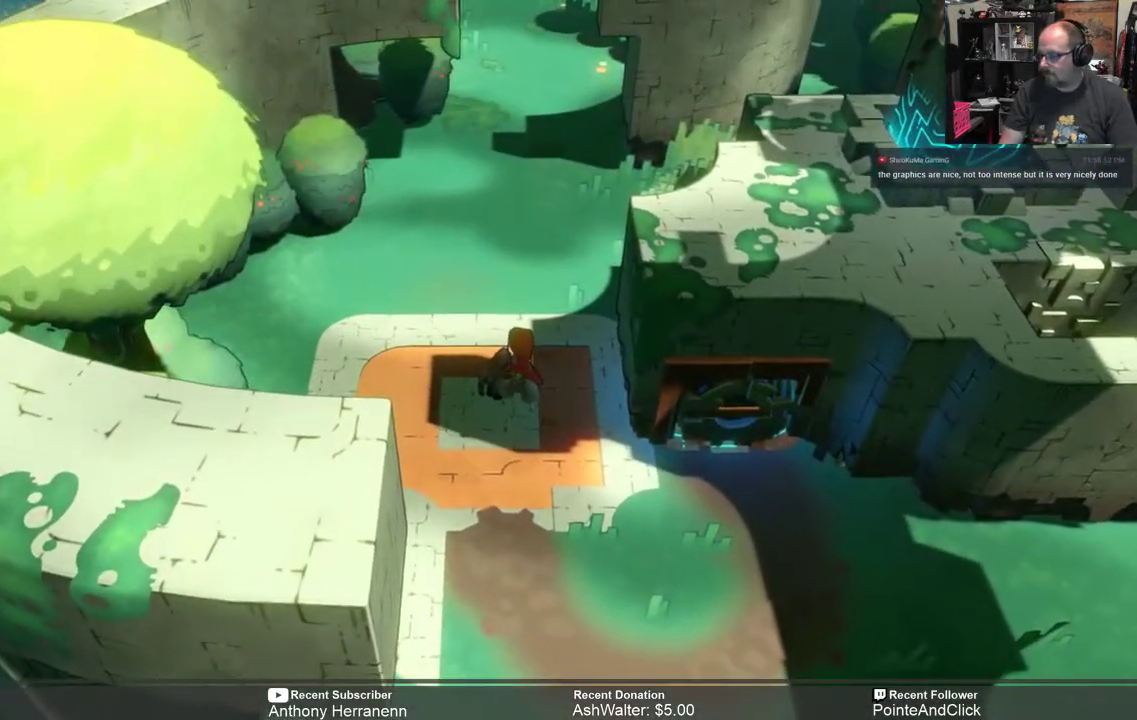
{"buttons": ["R2"], "left_stick": "center", "right_stick": "center", "events": []}
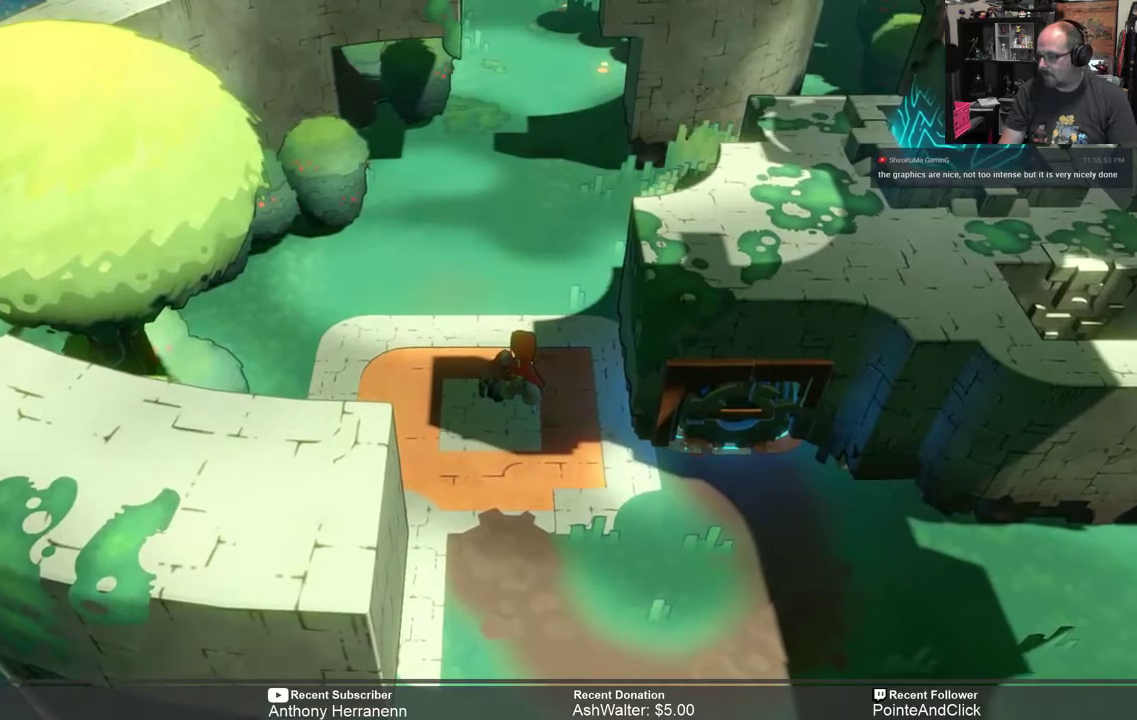
{"buttons": ["R2"], "left_stick": "center", "right_stick": "center", "events": []}
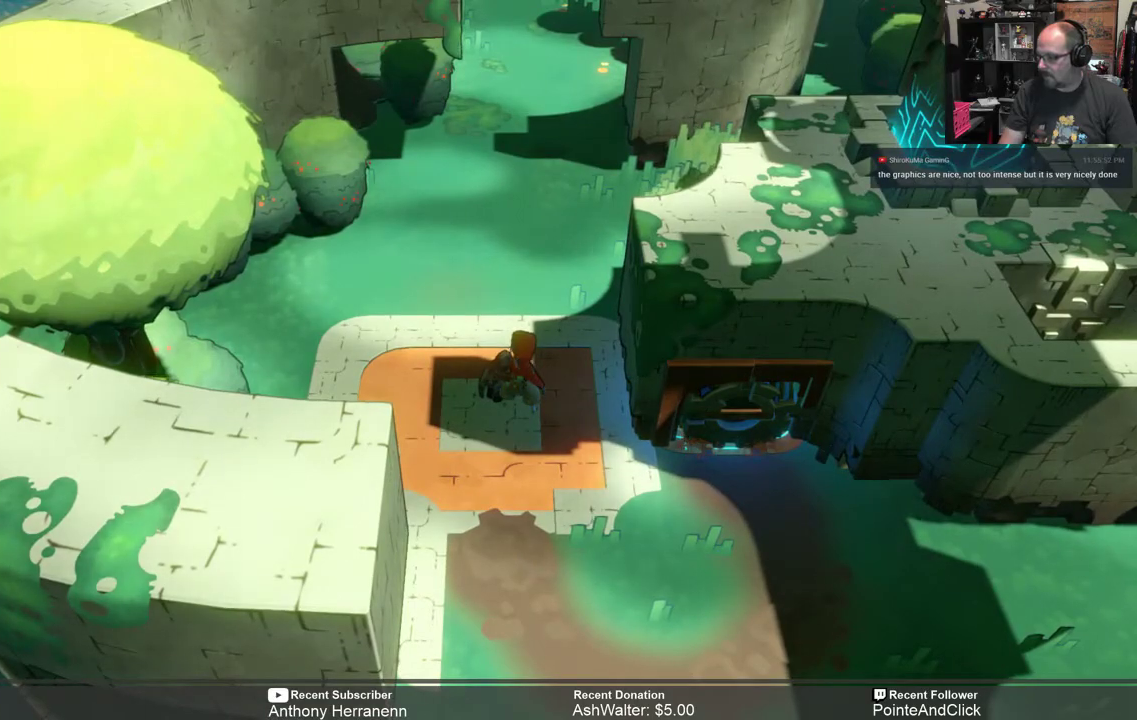
{"buttons": ["R2"], "left_stick": "center", "right_stick": "center", "events": []}
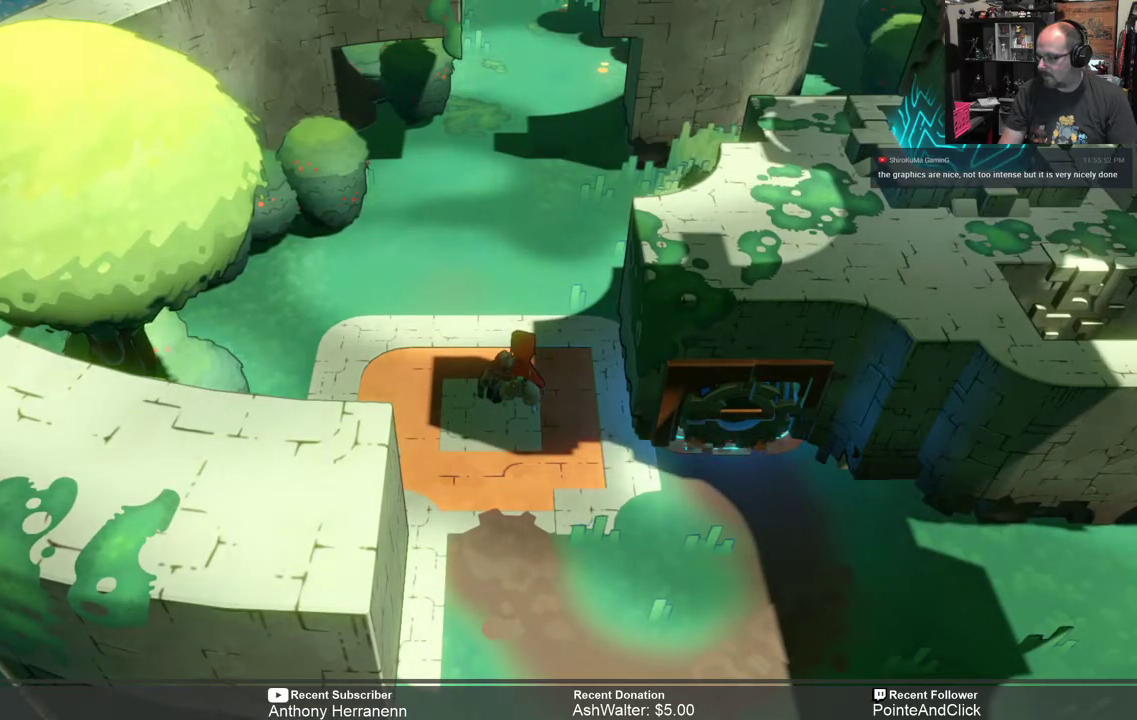
{"buttons": ["R2"], "left_stick": "center", "right_stick": "center", "events": []}
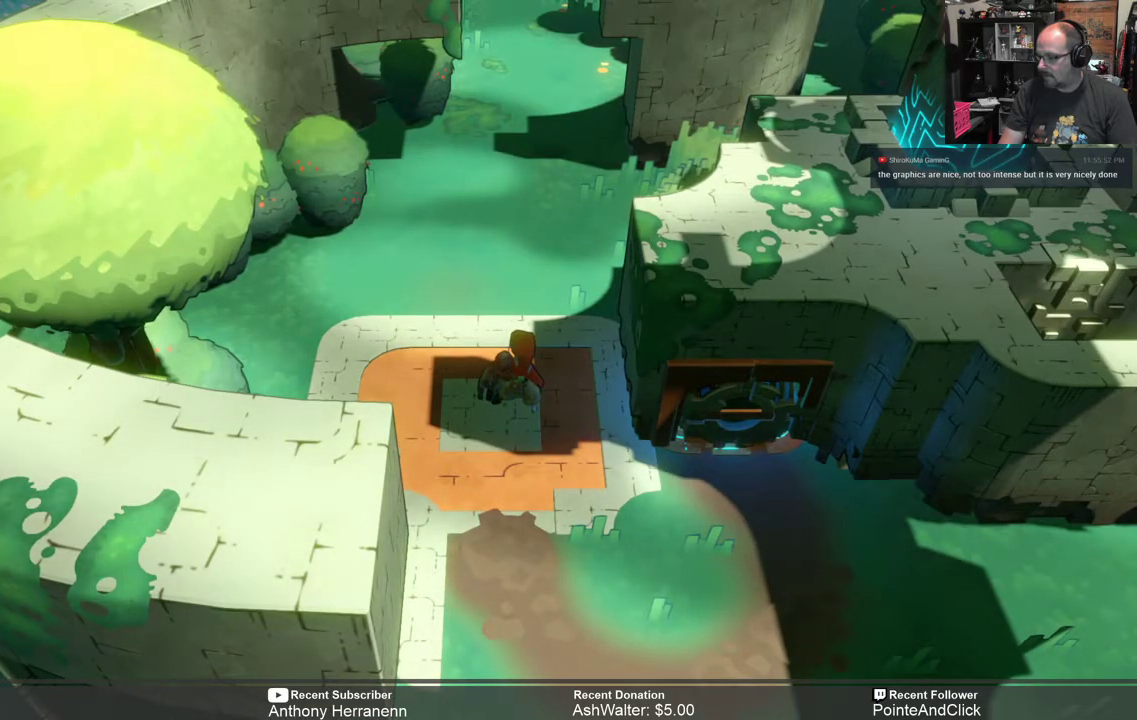
{"buttons": ["R2"], "left_stick": "up", "right_stick": "center", "events": [[250, "left_stick", "up"]]}
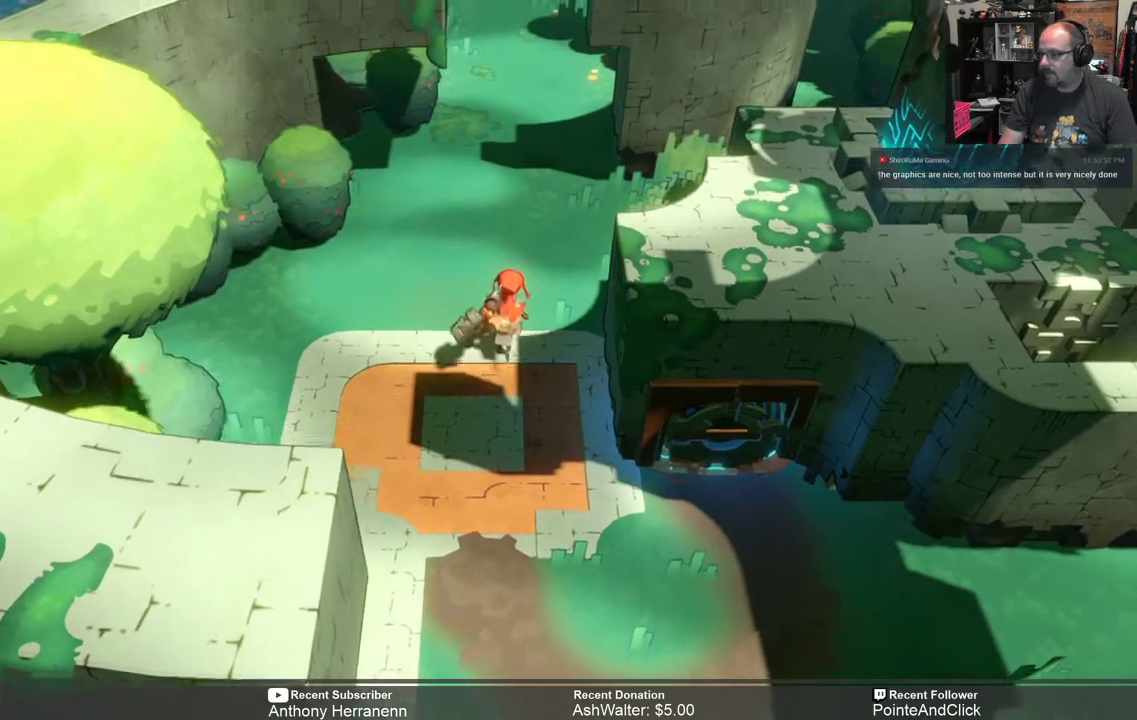
{"buttons": ["R2"], "left_stick": "up", "right_stick": "center", "events": []}
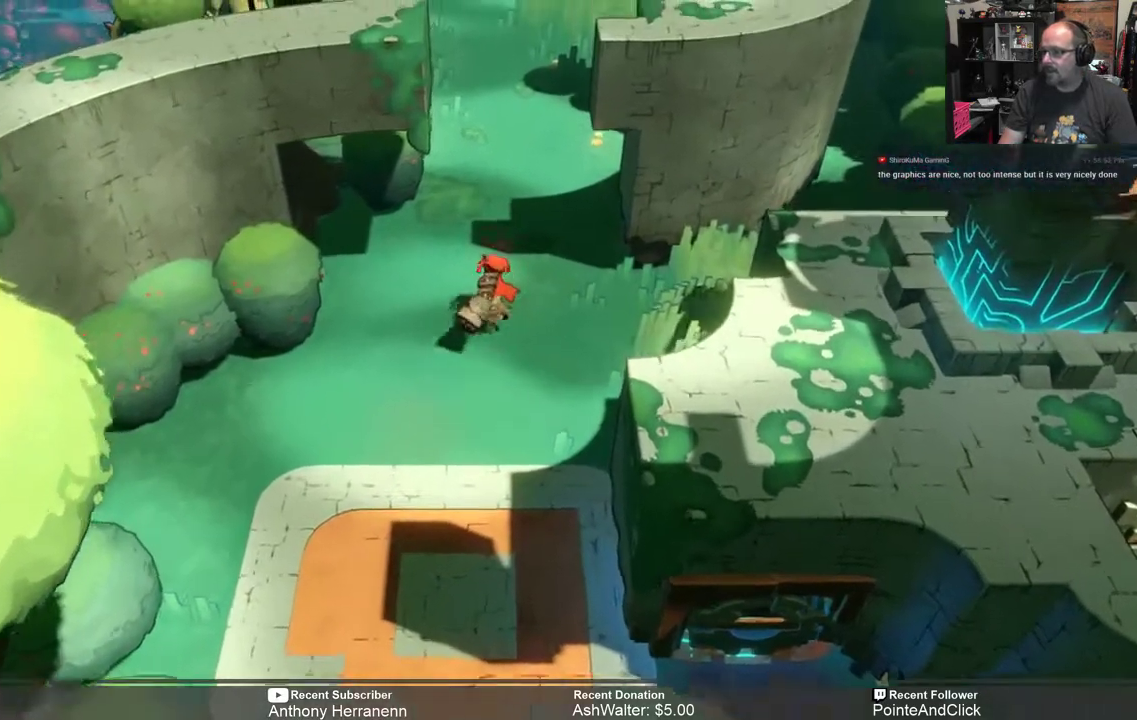
{"buttons": ["R2"], "left_stick": "up", "right_stick": "center", "events": []}
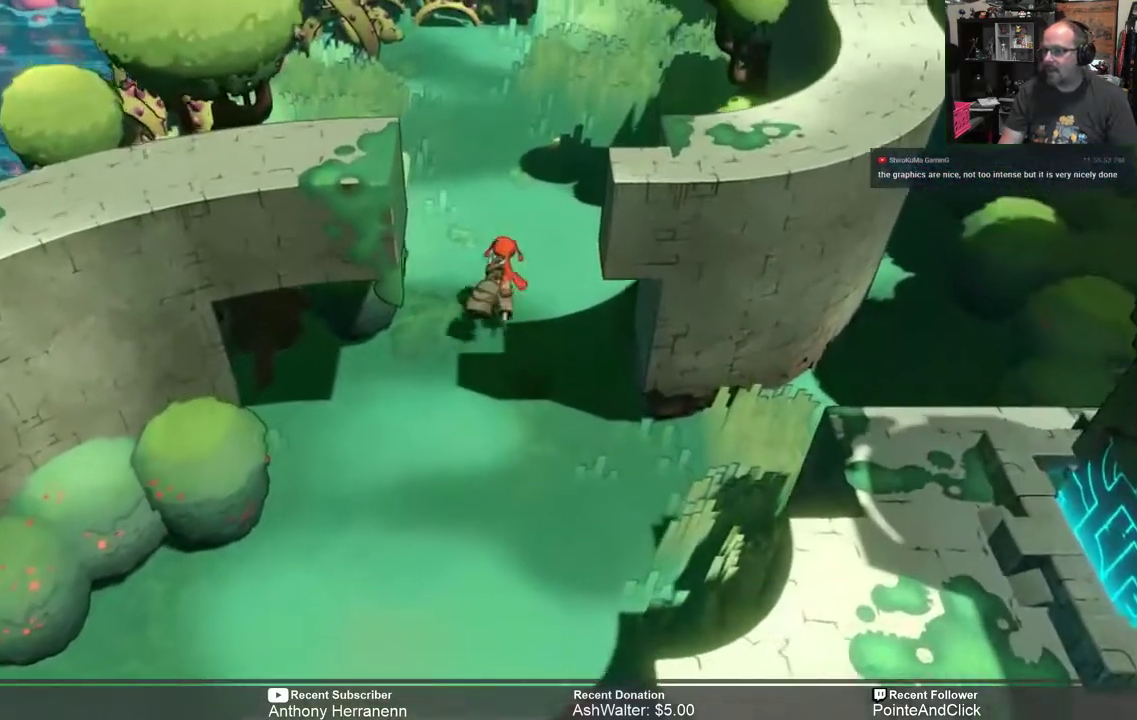
{"buttons": ["R2"], "left_stick": "up", "right_stick": "center", "events": []}
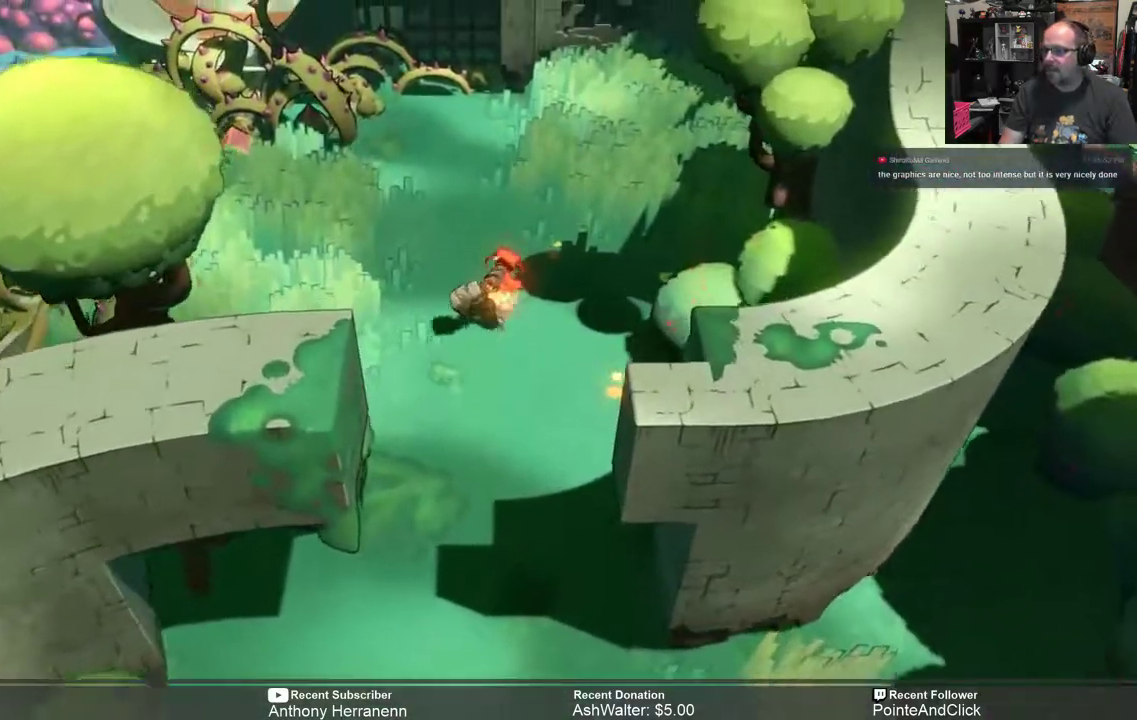
{"buttons": ["R2"], "left_stick": "up", "right_stick": "center", "events": []}
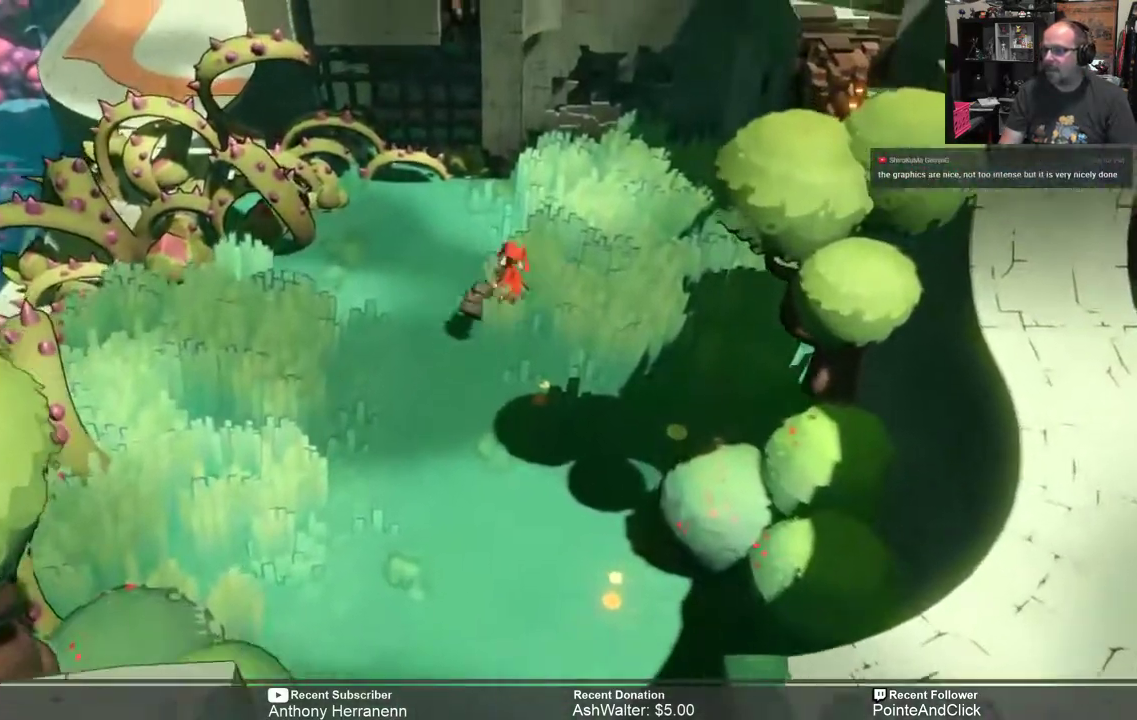
{"buttons": ["R2"], "left_stick": "center", "right_stick": "center", "events": [[433, "left_stick", "center"]]}
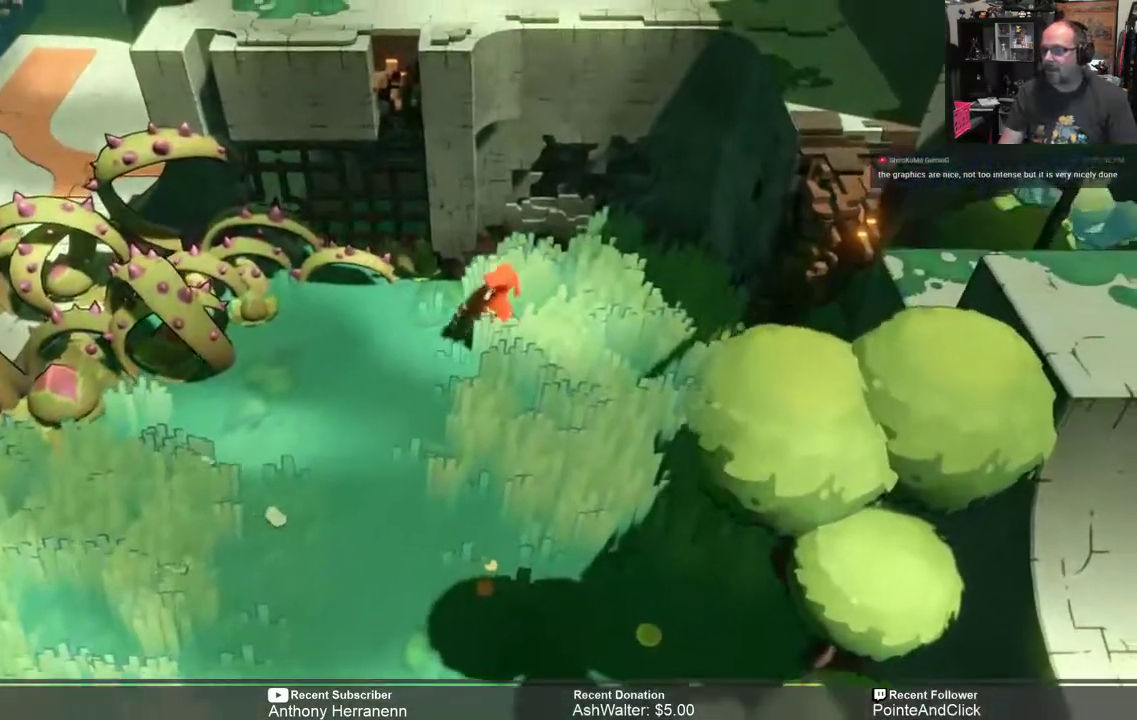
{"buttons": ["R2"], "left_stick": "down-right", "right_stick": "center", "events": [[150, "left_stick", "down-right"]]}
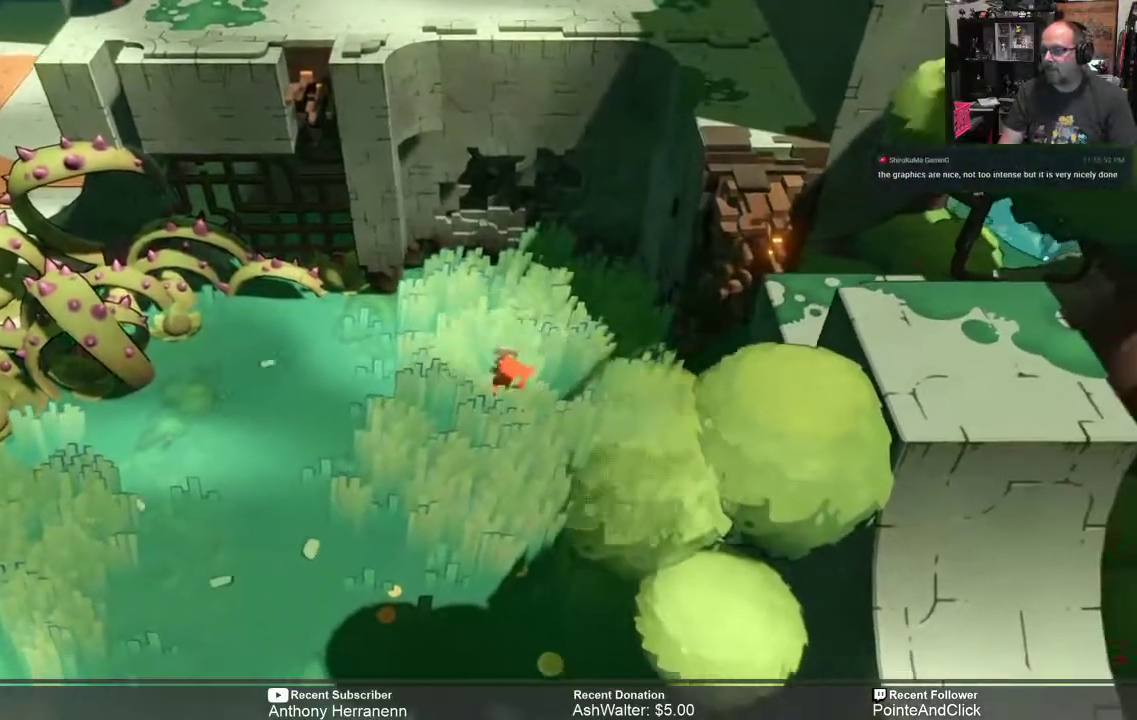
{"buttons": [], "left_stick": "center", "right_stick": "center", "events": [[83, "left_stick", "up"], [183, "R2", "up"], [333, "left_stick", "center"]]}
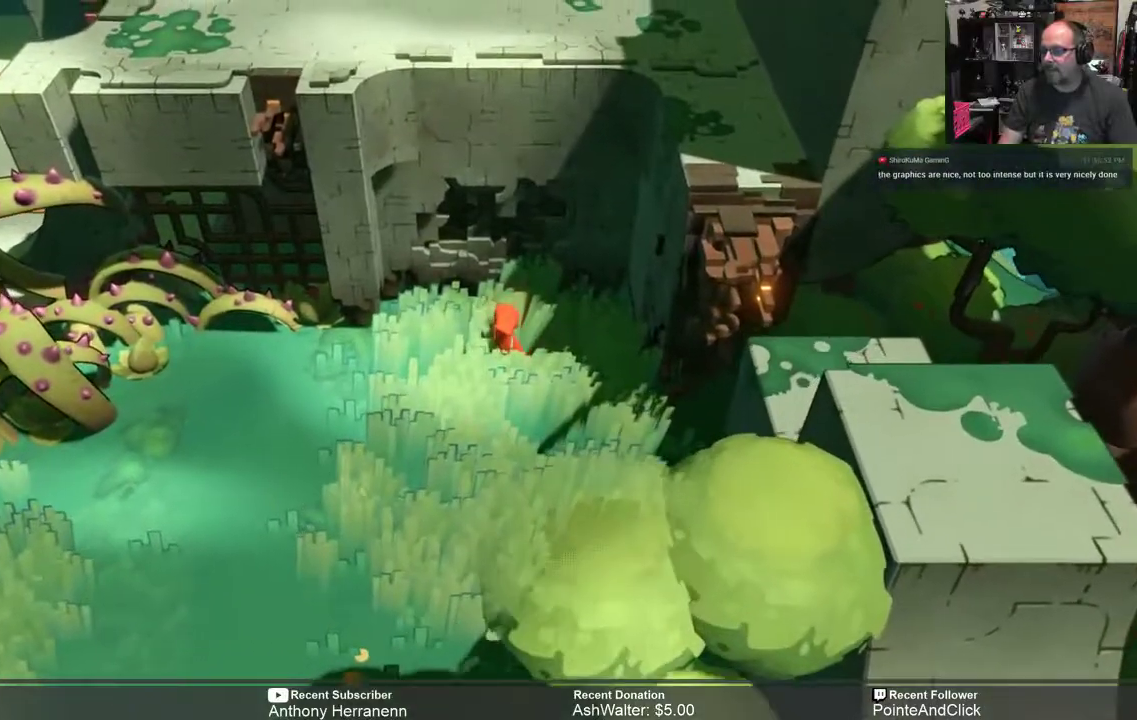
{"buttons": ["Y"], "left_stick": "center", "right_stick": "center", "events": [[50, "Y", "down"]]}
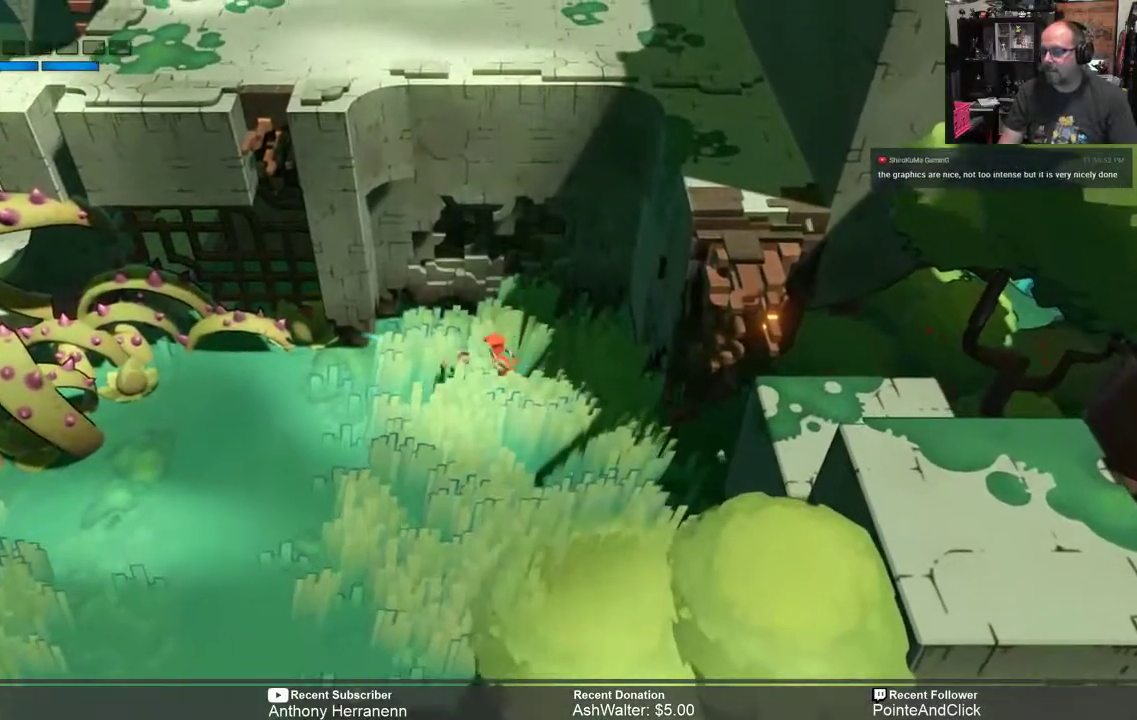
{"buttons": ["Y"], "left_stick": "center", "right_stick": "center", "events": []}
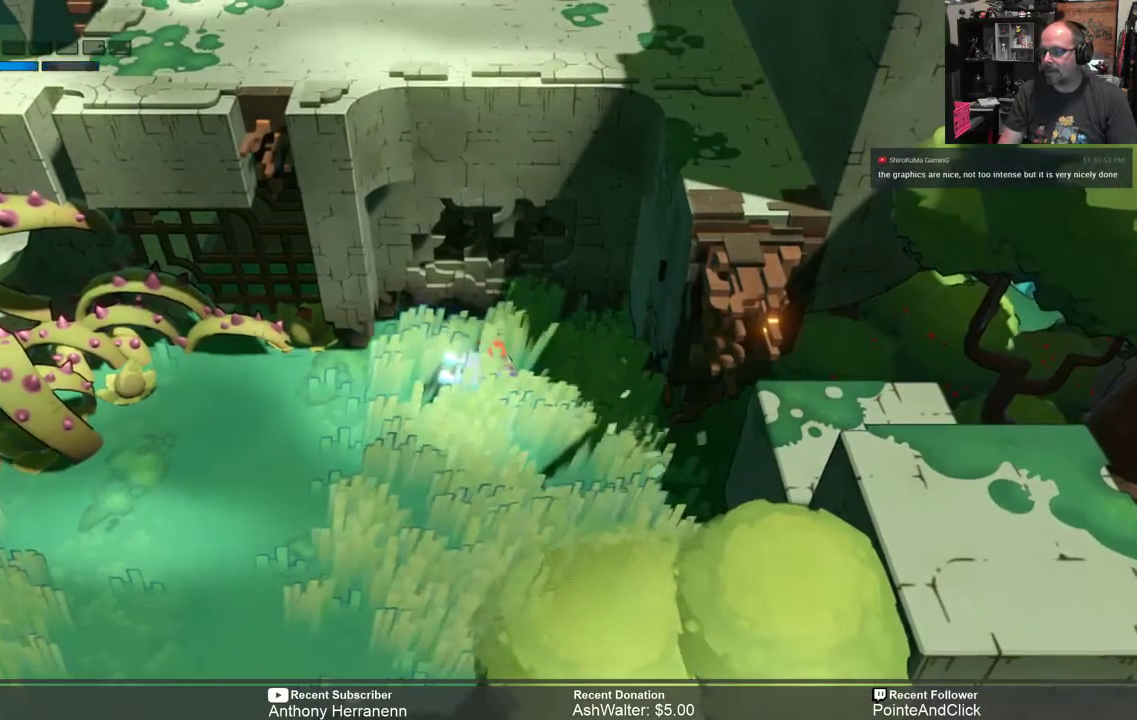
{"buttons": [], "left_stick": "up", "right_stick": "center", "events": [[33, "left_stick", "up"], [167, "Y", "up"]]}
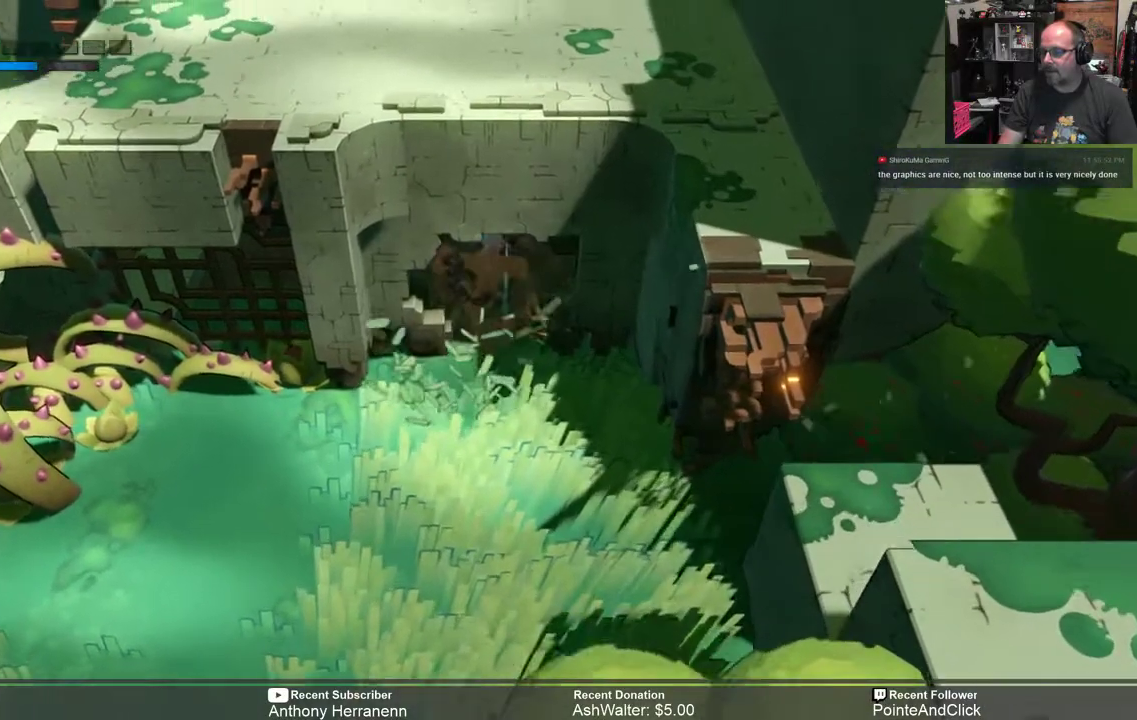
{"buttons": [], "left_stick": "center", "right_stick": "center", "events": [[167, "left_stick", "center"]]}